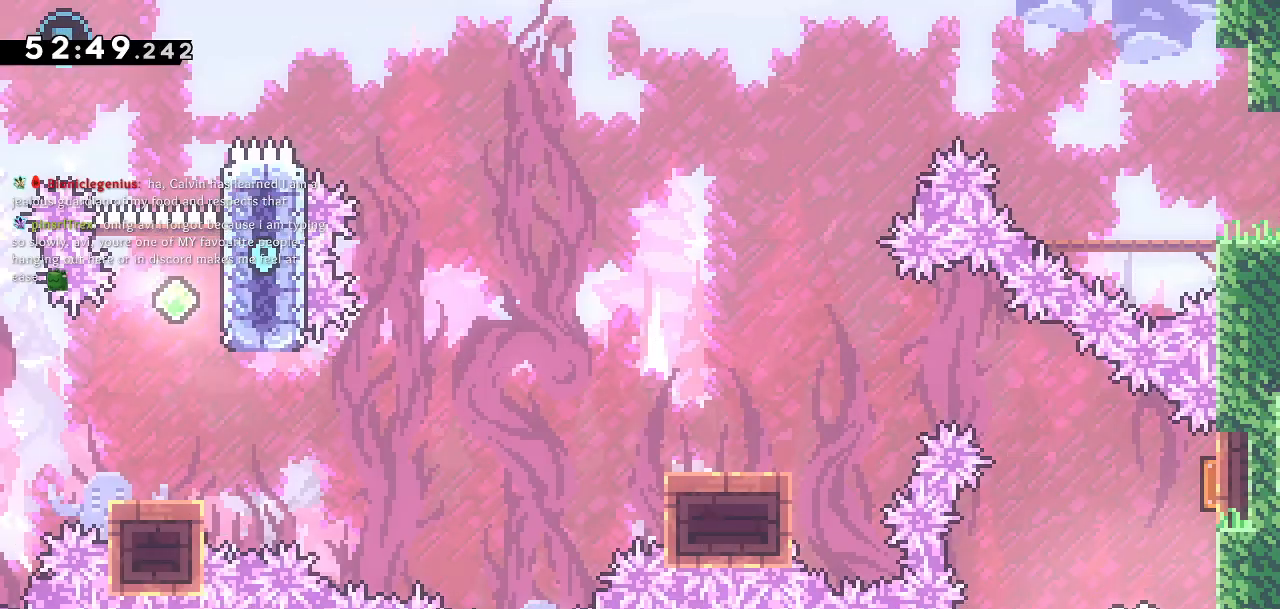
Gameplay with a controller (PlayStation layout); each line is a JSON object with the inputs held at the frame after it (dt_ms = milliseconds from this image to that frame). "events" lists button and stick changes between this image and that frame as [ms after this image, input, new state], when the widget could be followed in between.
{"dt_ms": 500, "buttons": ["SQUARE", "DPAD_UP"], "left_stick": "center", "right_stick": "center", "events": [[117, "DPAD_RIGHT", "down"], [367, "DPAD_RIGHT", "up"], [450, "DPAD_UP", "down"], [483, "SQUARE", "down"]]}
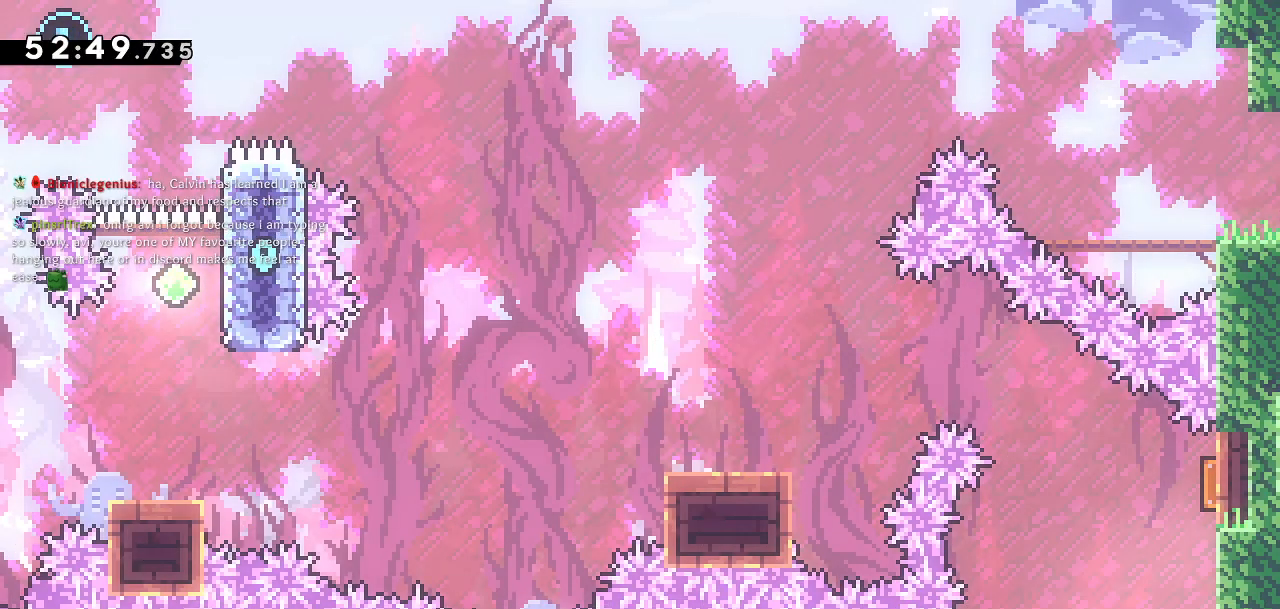
{"dt_ms": 500, "buttons": ["DPAD_DOWN", "DPAD_LEFT"], "left_stick": "center", "right_stick": "center", "events": [[150, "SQUARE", "up"], [167, "DPAD_LEFT", "down"], [167, "DPAD_UP", "up"], [300, "DPAD_DOWN", "down"]]}
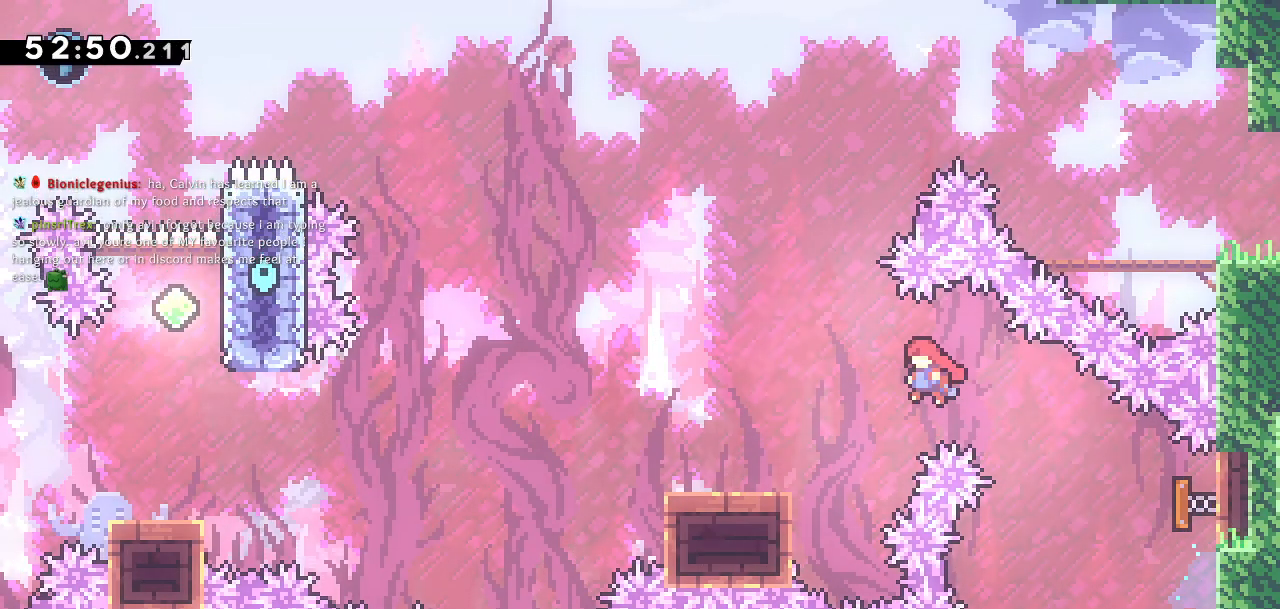
{"dt_ms": 500, "buttons": ["CROSS", "DPAD_DOWN", "DPAD_LEFT"], "left_stick": "center", "right_stick": "center", "events": [[200, "SQUARE", "down"], [350, "SQUARE", "up"], [400, "CROSS", "down"]]}
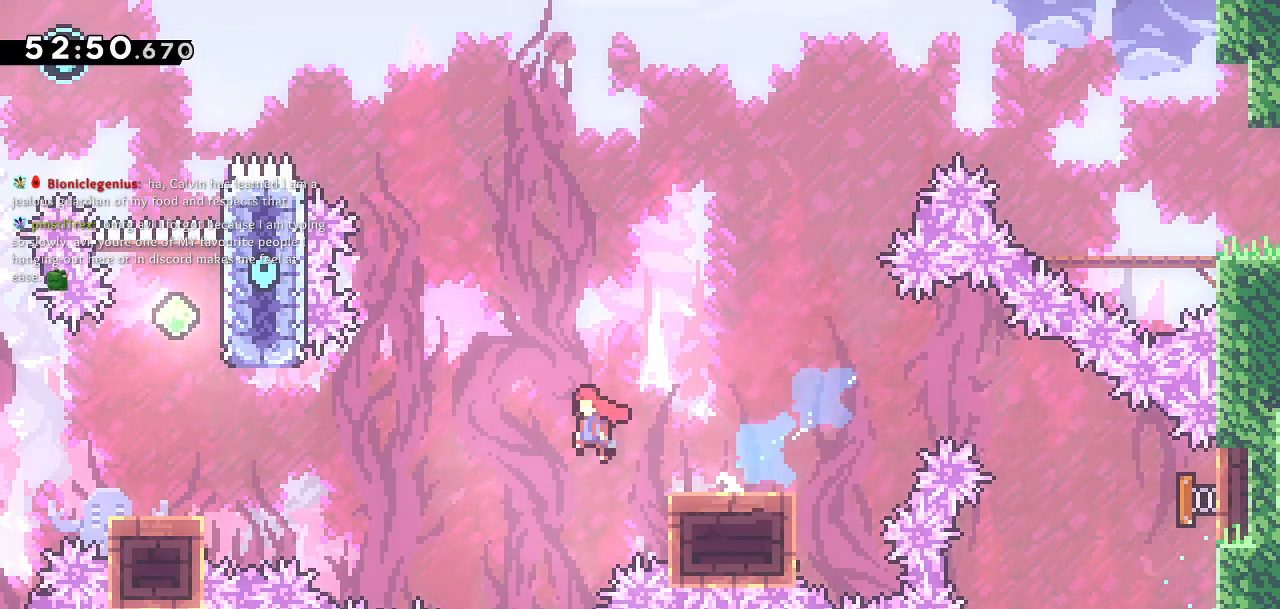
{"dt_ms": 1000, "buttons": ["CROSS", "DPAD_UP", "DPAD_LEFT"], "left_stick": "center", "right_stick": "center"}
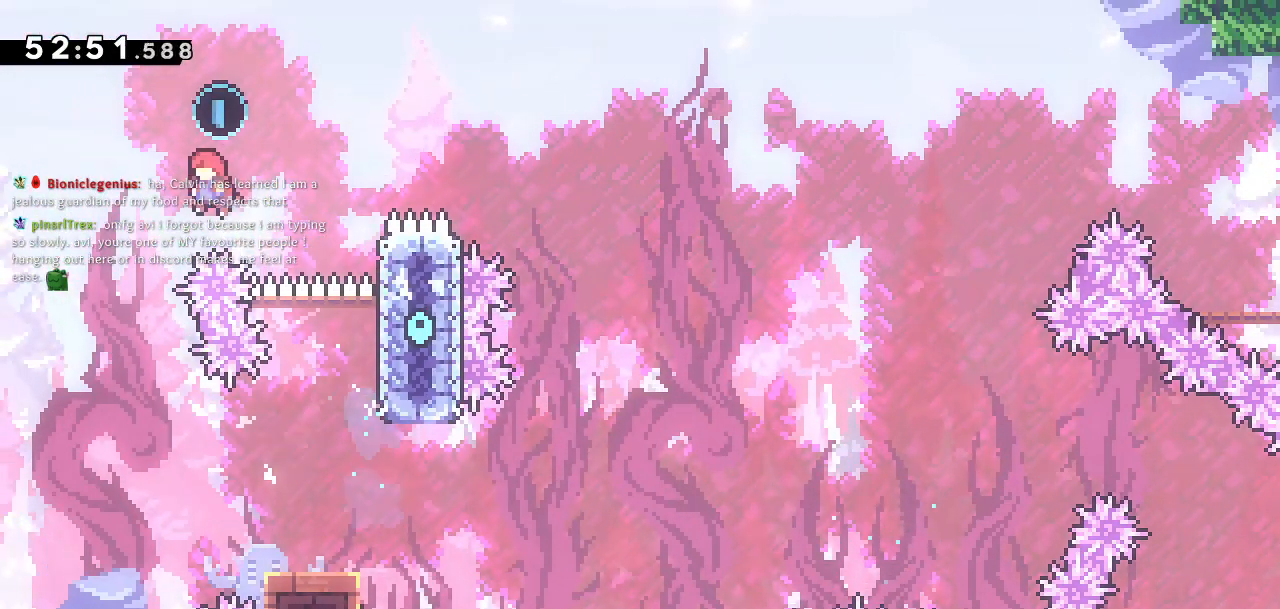
{"dt_ms": 500, "buttons": ["DPAD_LEFT"], "left_stick": "center", "right_stick": "center", "events": [[33, "CROSS", "up"], [33, "DPAD_LEFT", "up"], [117, "SQUARE", "down"], [267, "SQUARE", "up"], [283, "DPAD_LEFT", "down"], [317, "DPAD_UP", "up"]]}
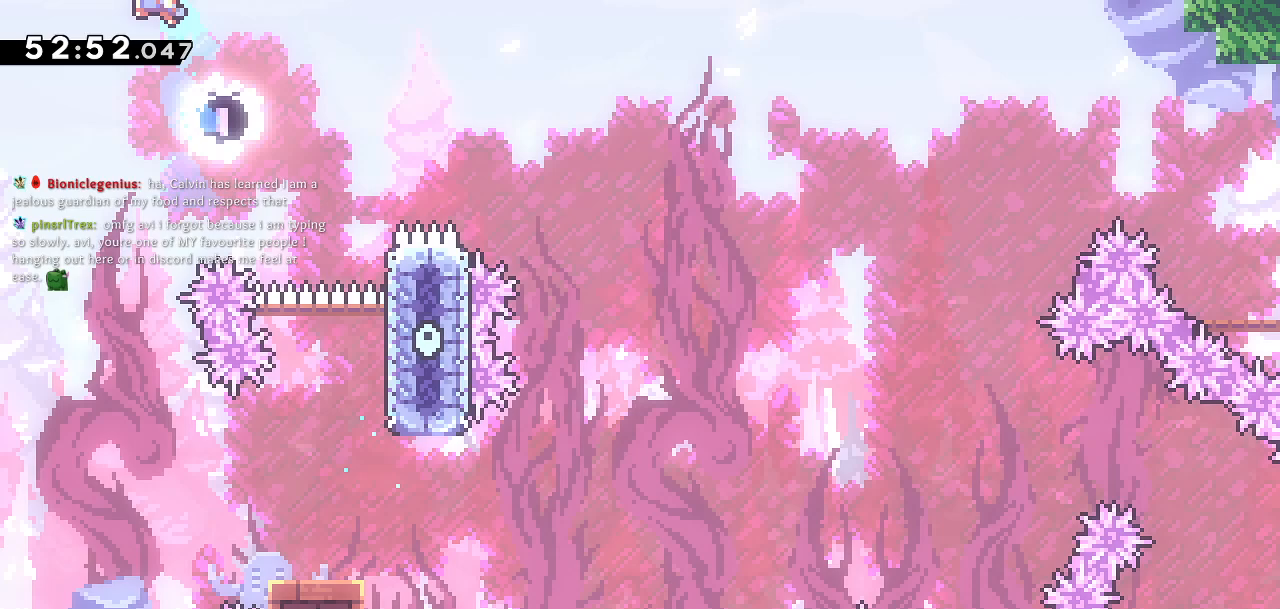
{"dt_ms": 500, "buttons": [], "left_stick": "center", "right_stick": "center", "events": [[50, "DPAD_LEFT", "up"]]}
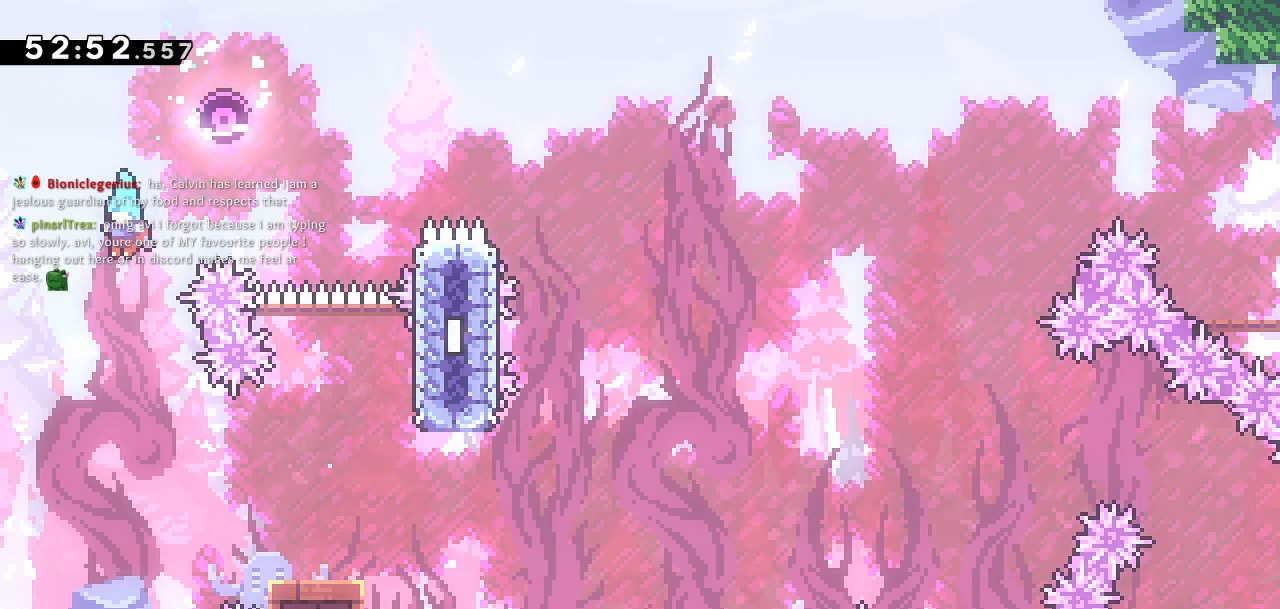
{"dt_ms": 500, "buttons": ["DPAD_RIGHT"], "left_stick": "center", "right_stick": "center", "events": [[67, "DPAD_RIGHT", "down"]]}
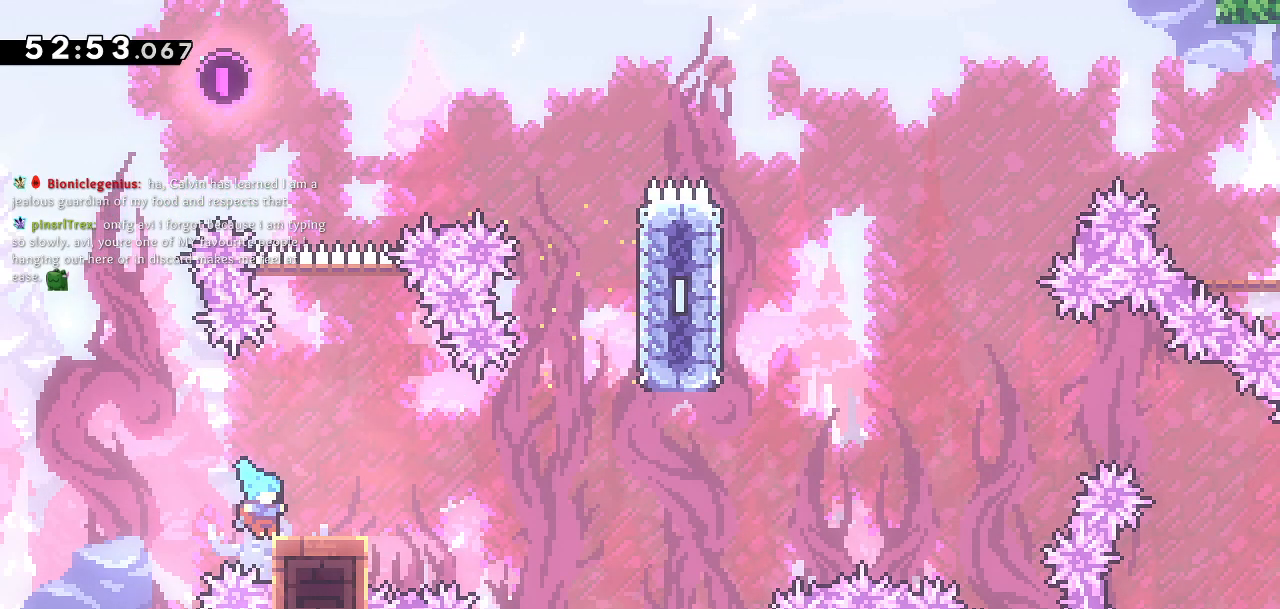
{"dt_ms": 500, "buttons": ["CROSS", "DPAD_DOWN", "DPAD_RIGHT"], "left_stick": "center", "right_stick": "center"}
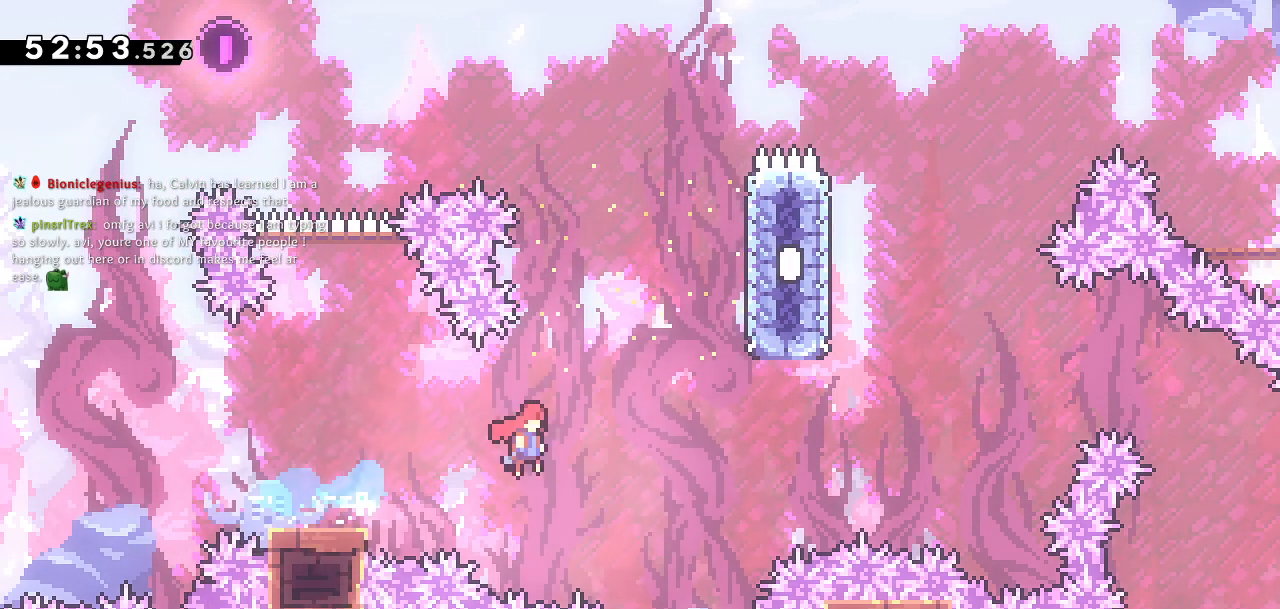
{"dt_ms": 500, "buttons": ["SQUARE", "DPAD_UP", "DPAD_RIGHT"], "left_stick": "center", "right_stick": "center", "events": [[283, "DPAD_DOWN", "up"], [300, "CROSS", "up"], [333, "DPAD_UP", "down"], [350, "DPAD_RIGHT", "up"], [350, "SQUARE", "down"], [433, "DPAD_RIGHT", "down"]]}
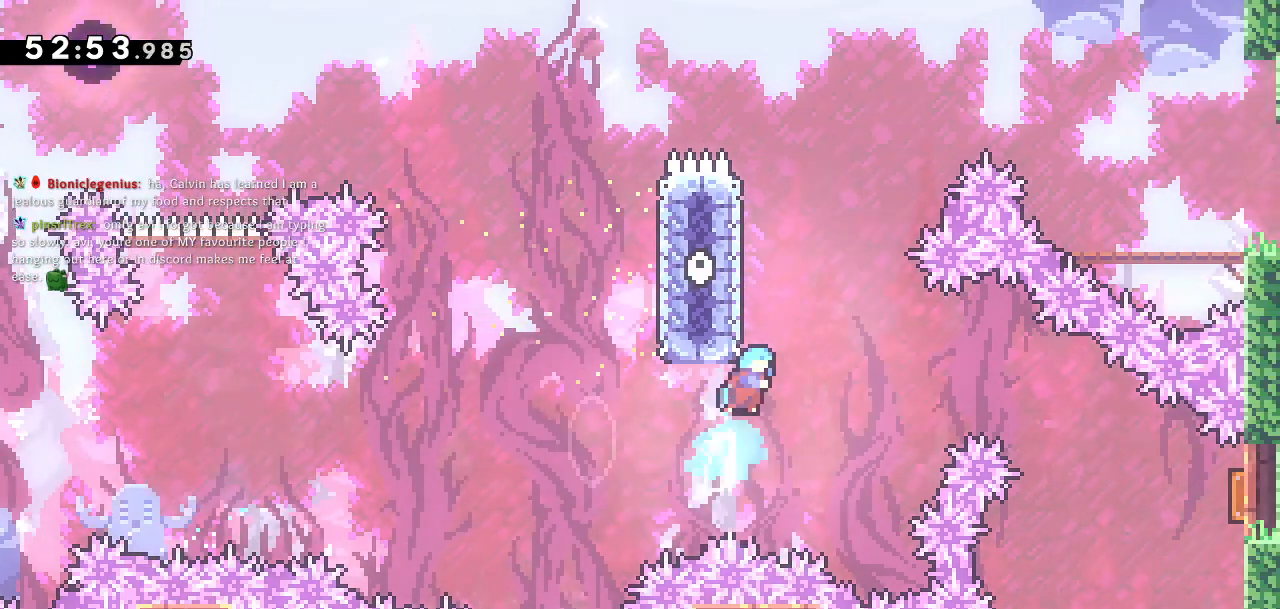
{"dt_ms": 500, "buttons": ["CROSS", "DPAD_RIGHT"], "left_stick": "center", "right_stick": "center", "events": [[33, "CROSS", "down"], [33, "DPAD_RIGHT", "up"], [33, "SQUARE", "up"], [167, "DPAD_RIGHT", "down"], [200, "DPAD_UP", "up"]]}
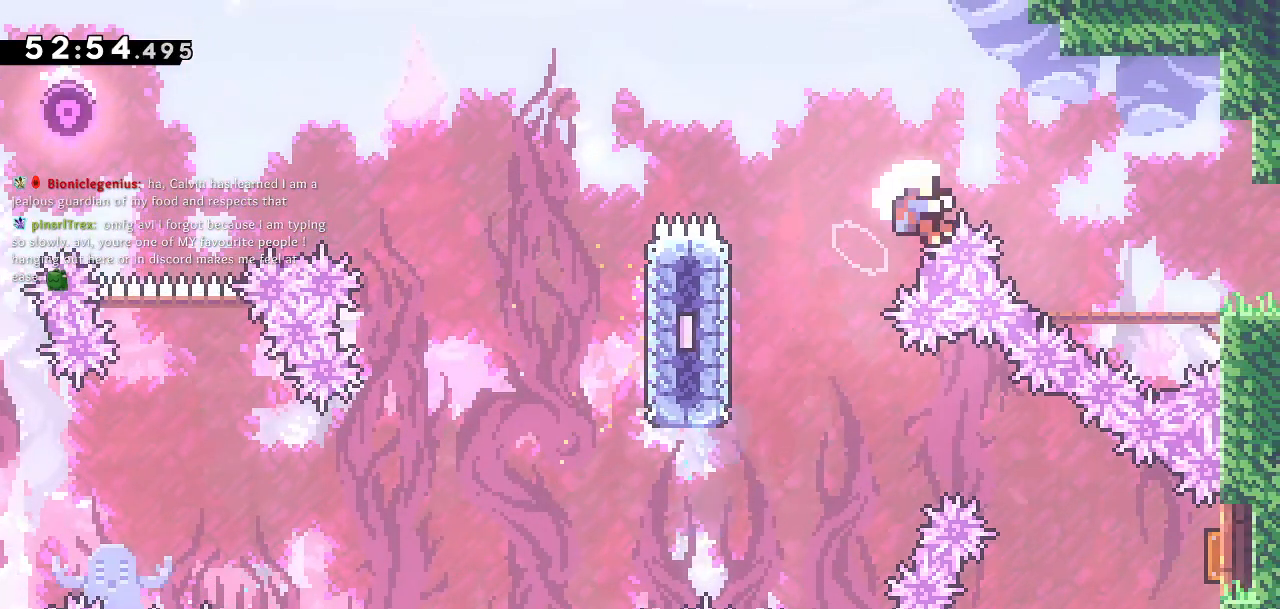
{"dt_ms": 500, "buttons": [], "left_stick": "center", "right_stick": "center", "events": [[250, "CROSS", "up"], [333, "DPAD_RIGHT", "up"]]}
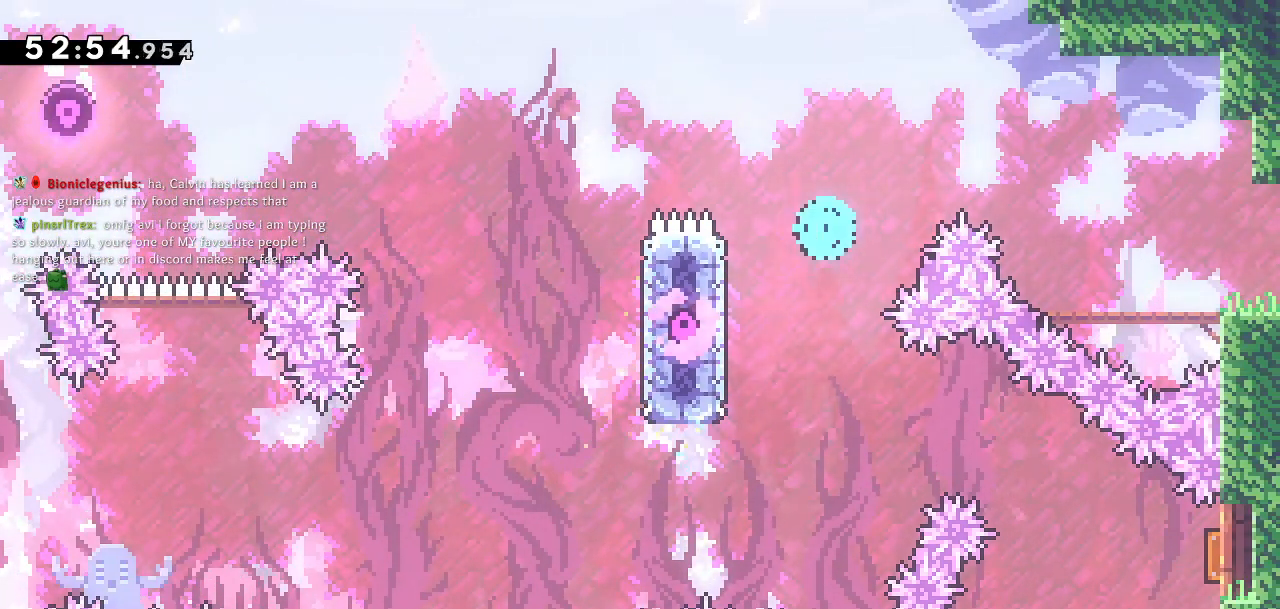
{"dt_ms": 500, "buttons": [], "left_stick": "center", "right_stick": "center", "events": []}